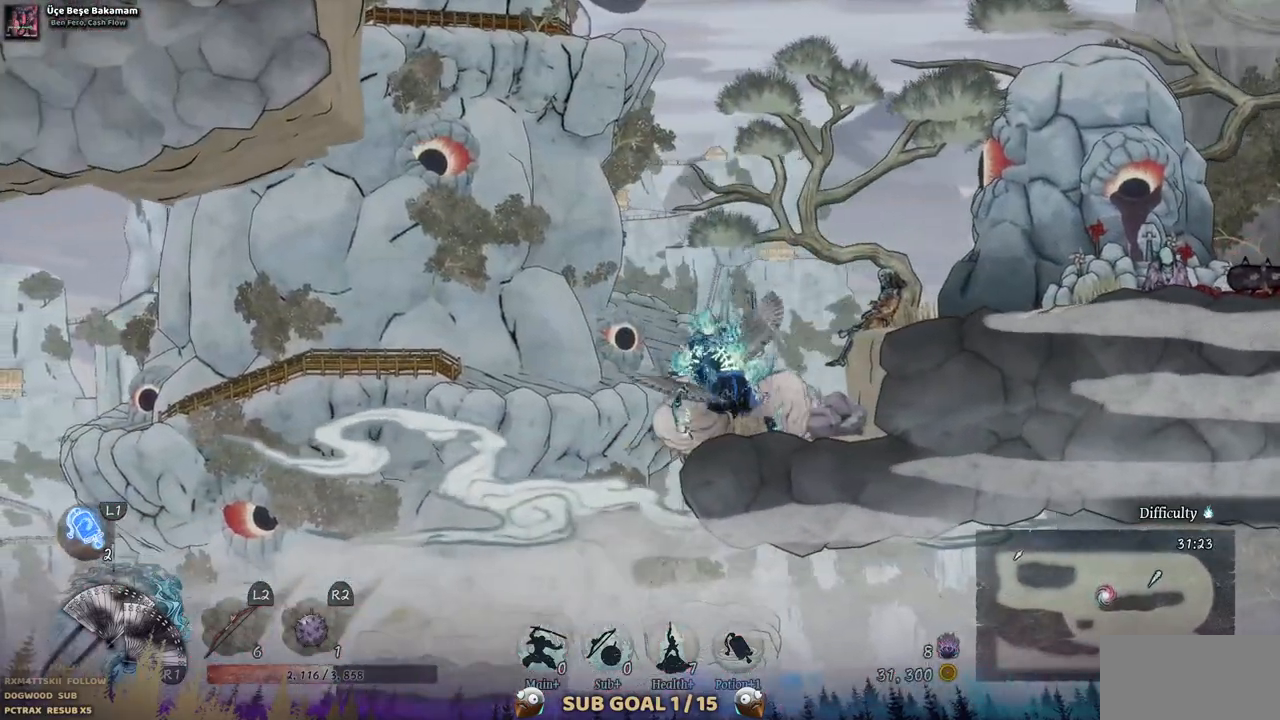
Gameplay with a controller (PlayStation layout); each line is a JSON object with the inputs held at the frame after it. "events" lists button and stick changes between this image and that frame as [ms after this image, input, new state], when the widget could be followed in between. Not read: L1 L3 R1 R2.
{"buttons": ["DPAD_LEFT"], "left_stick": "center", "right_stick": "center", "events": [[150, "DPAD_LEFT", "down"], [183, "CROSS", "down"], [300, "CROSS", "up"]]}
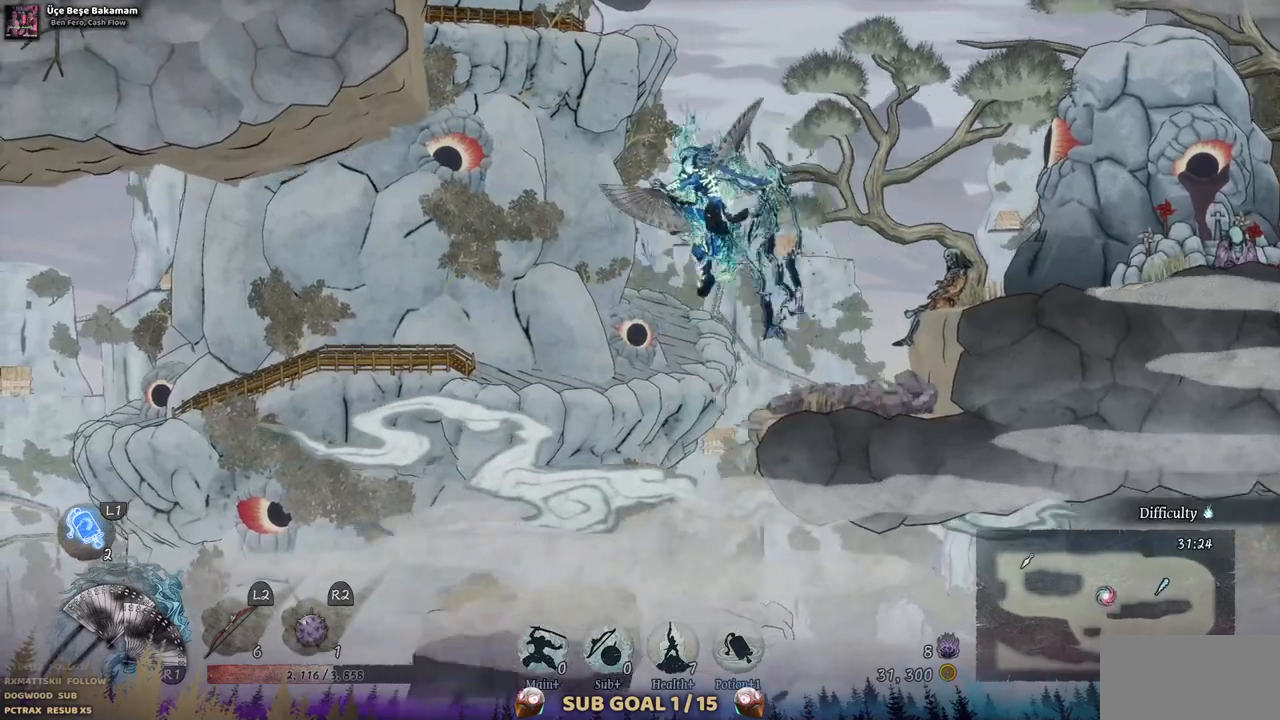
{"buttons": [], "left_stick": "center", "right_stick": "center", "events": [[183, "DPAD_LEFT", "up"]]}
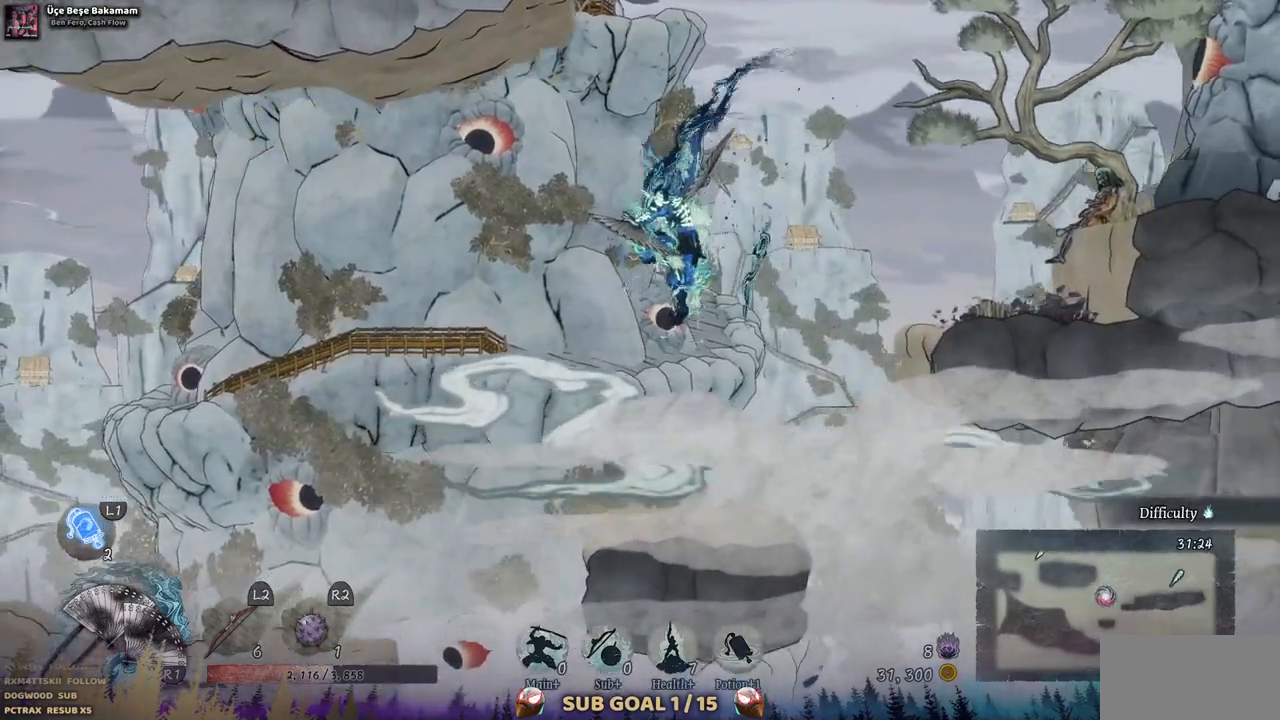
{"buttons": [], "left_stick": "center", "right_stick": "center", "events": []}
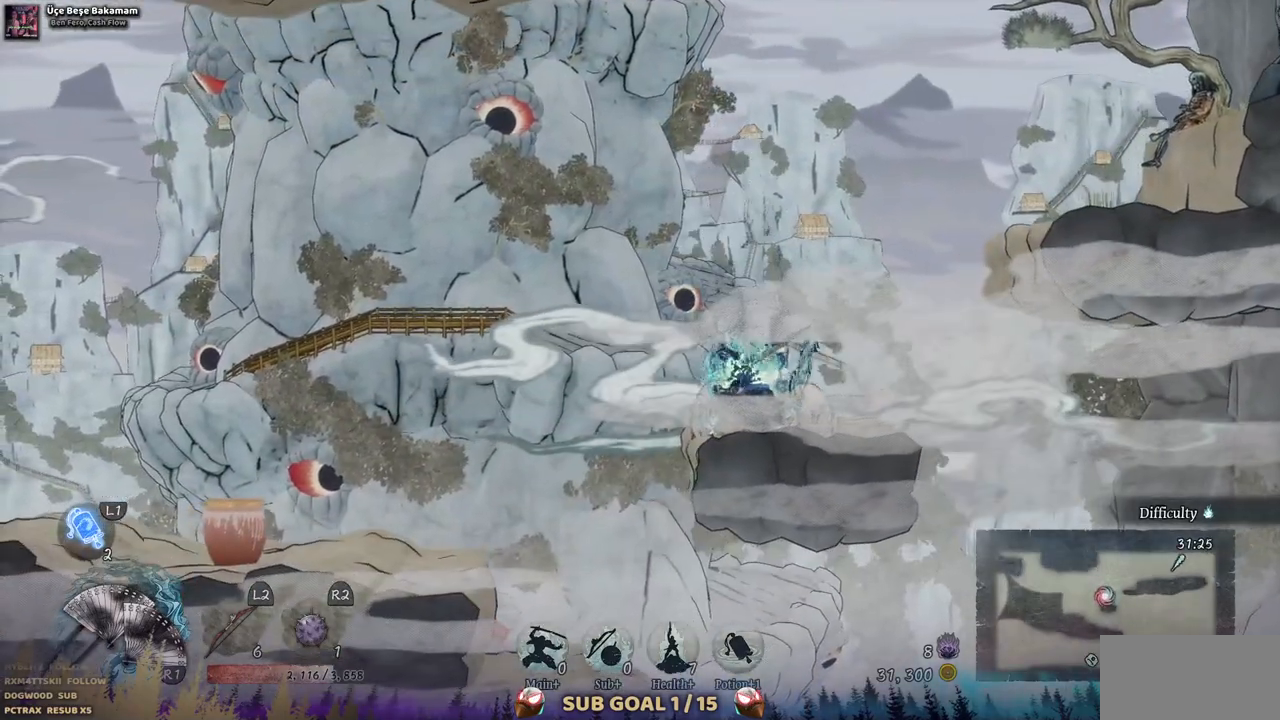
{"buttons": ["DPAD_LEFT"], "left_stick": "center", "right_stick": "center", "events": [[350, "DPAD_LEFT", "down"]]}
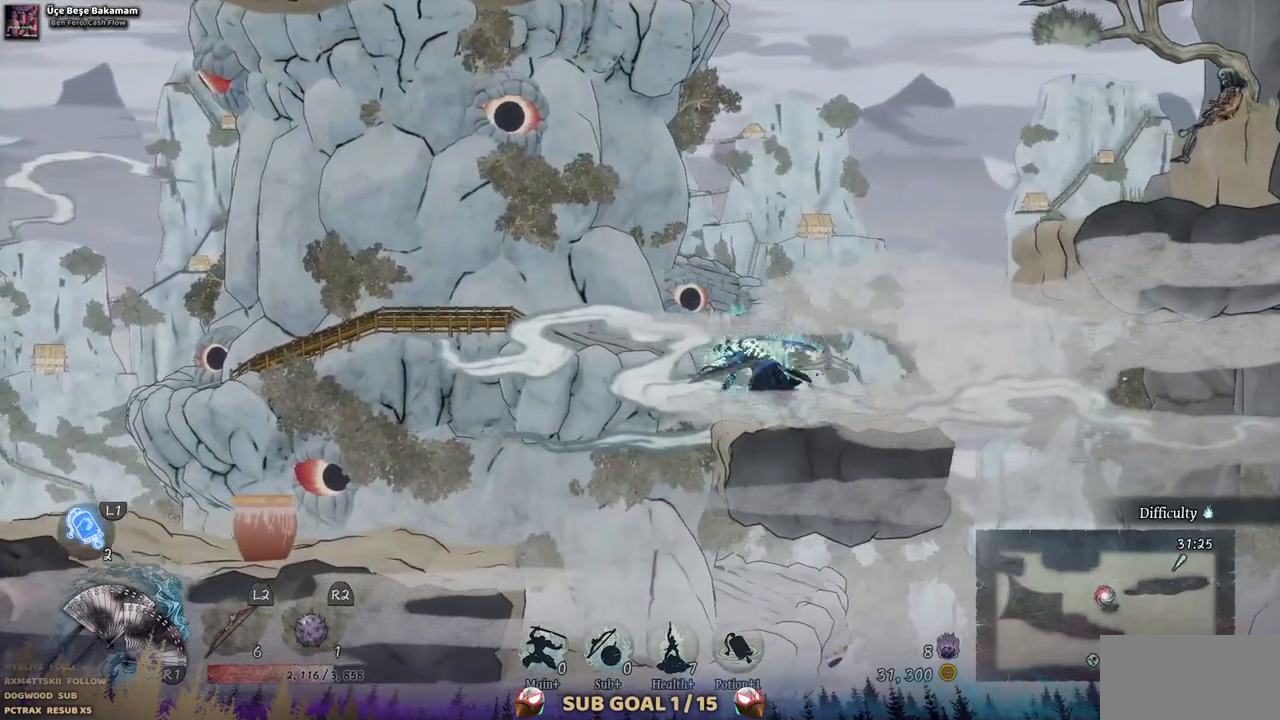
{"buttons": ["DPAD_LEFT"], "left_stick": "center", "right_stick": "center", "events": []}
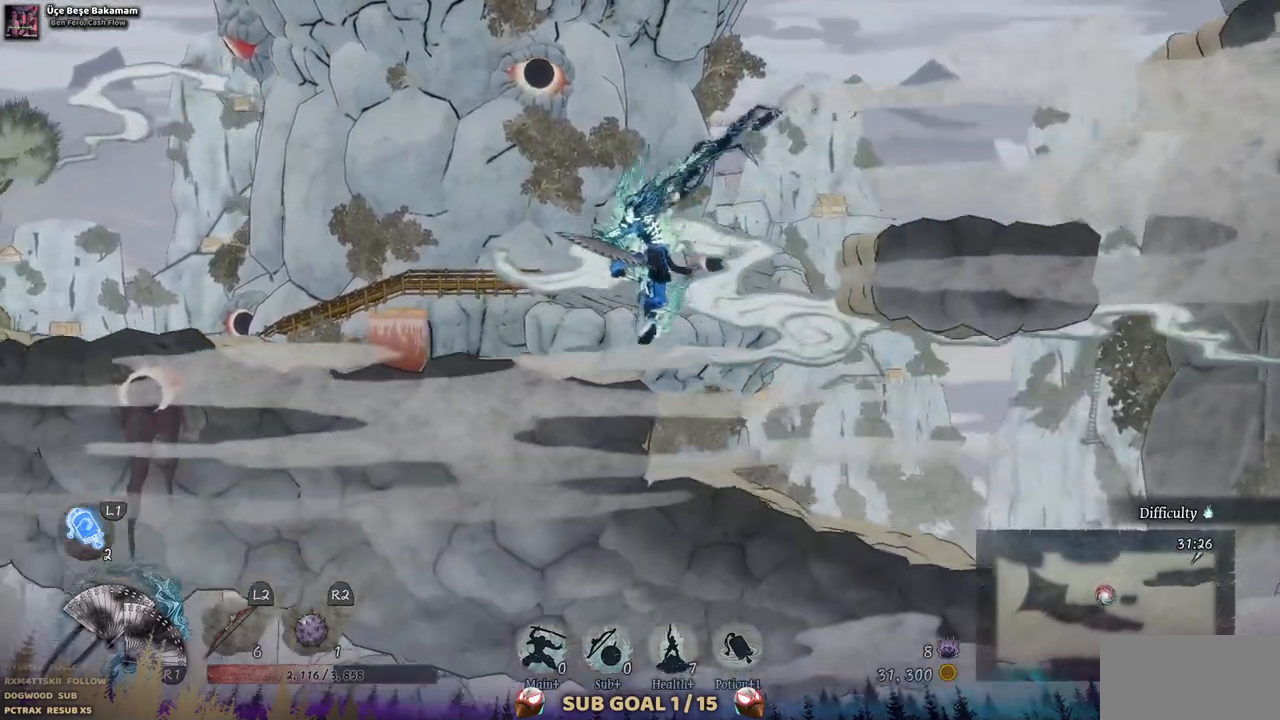
{"buttons": ["DPAD_LEFT"], "left_stick": "center", "right_stick": "center", "events": []}
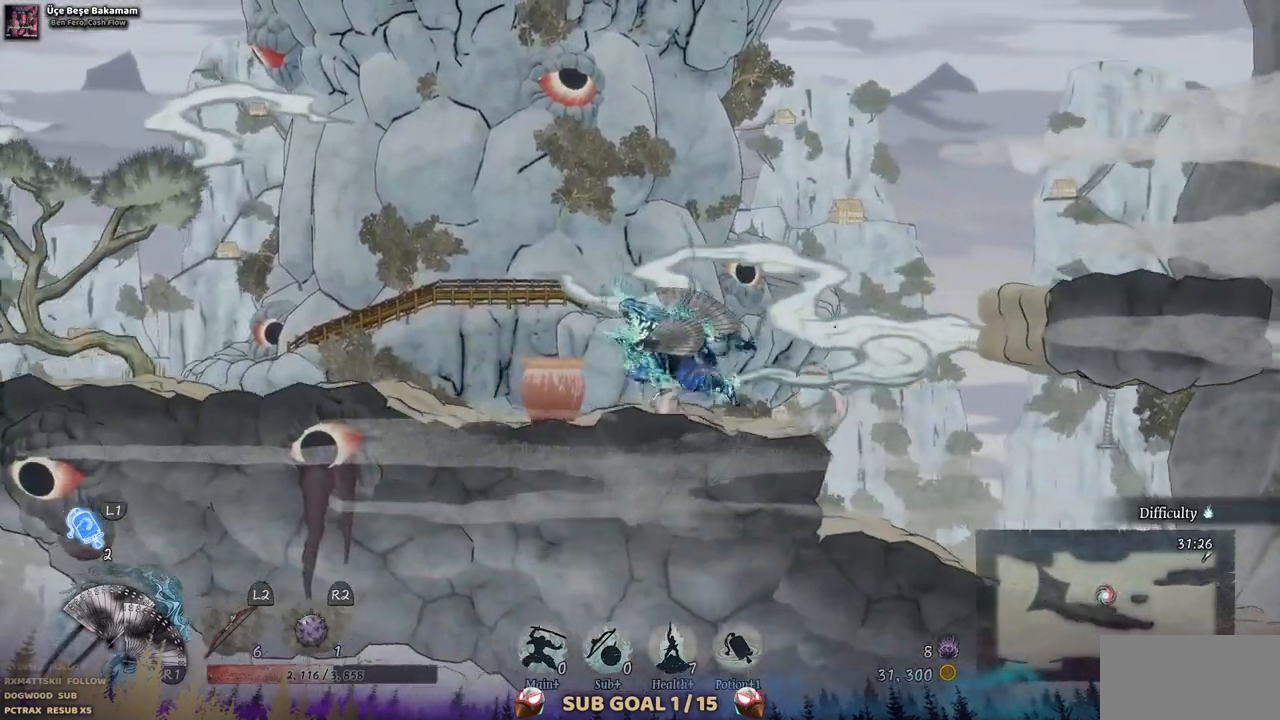
{"buttons": [], "left_stick": "center", "right_stick": "center", "events": [[50, "SQUARE", "down"], [200, "SQUARE", "up"], [350, "DPAD_LEFT", "up"]]}
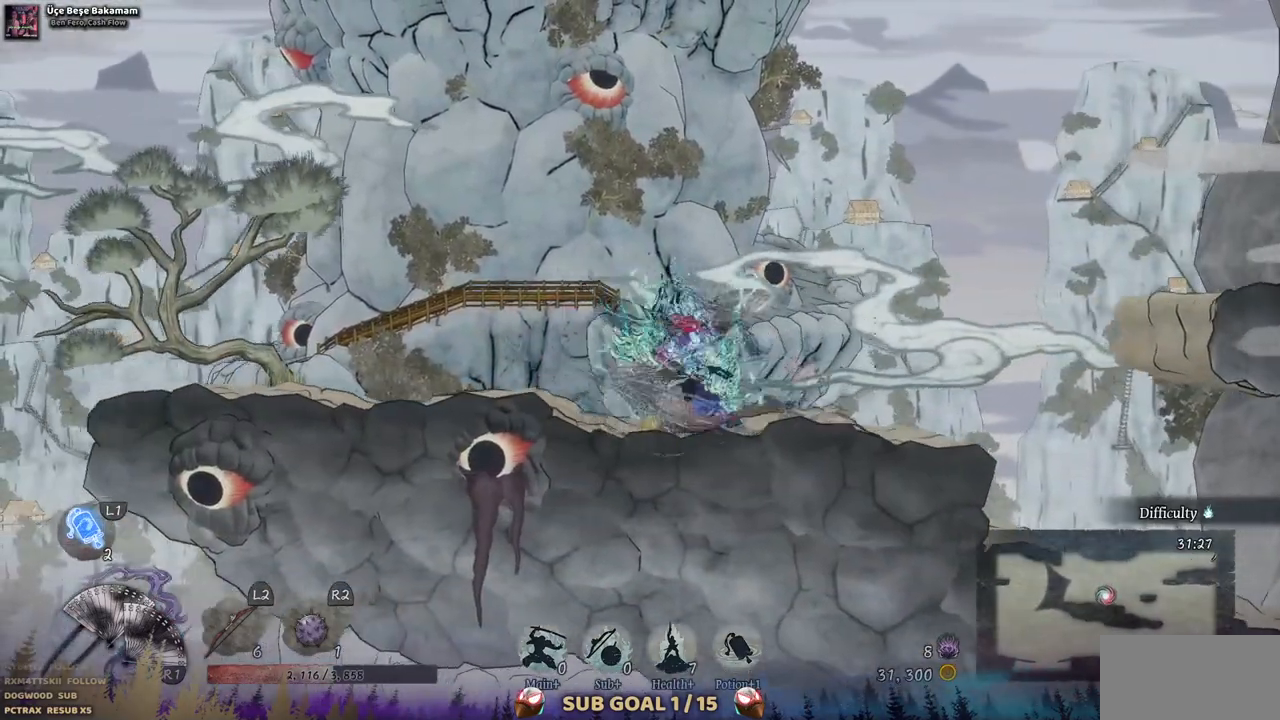
{"buttons": ["DPAD_RIGHT"], "left_stick": "center", "right_stick": "center", "events": [[67, "DPAD_RIGHT", "down"]]}
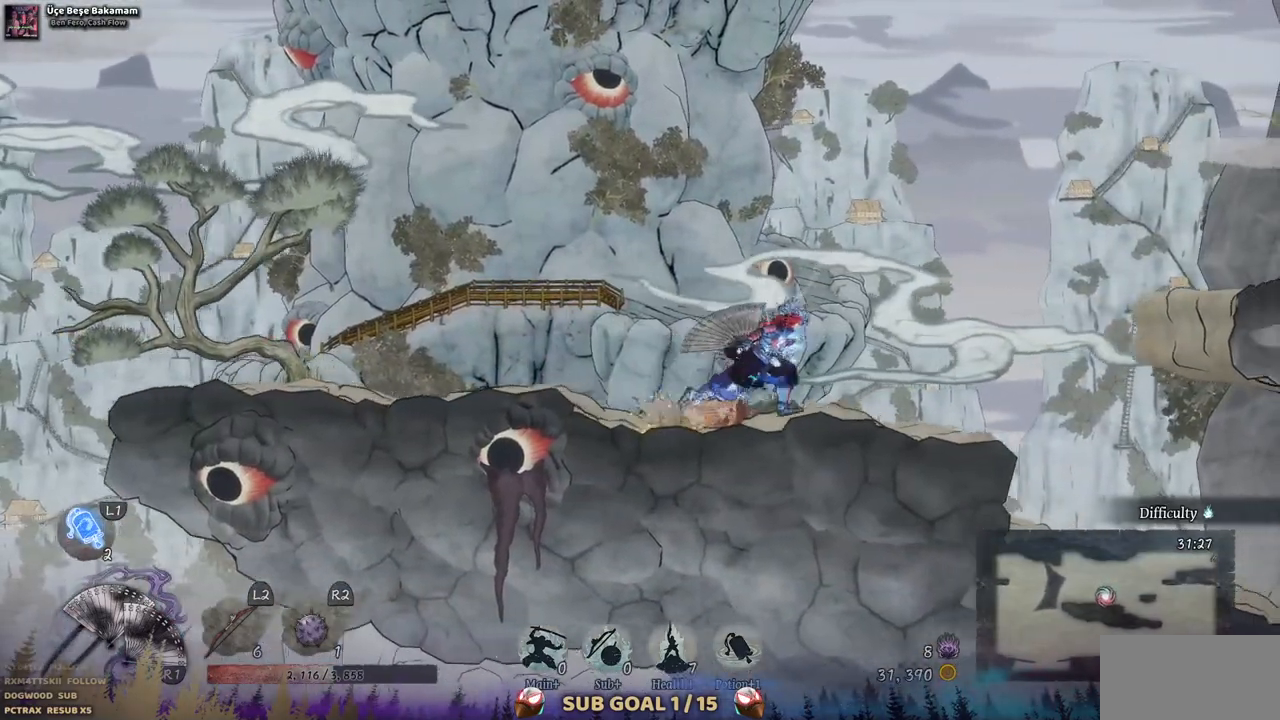
{"buttons": [], "left_stick": "center", "right_stick": "center", "events": [[500, "DPAD_RIGHT", "up"]]}
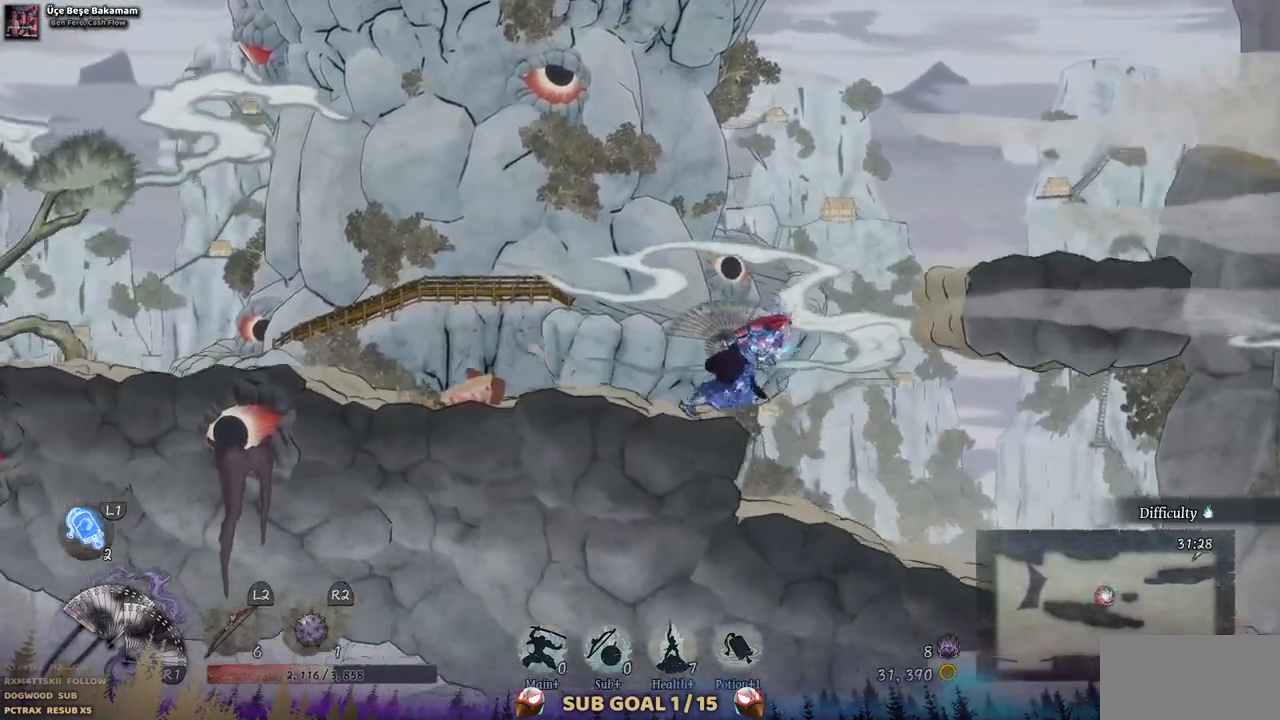
{"buttons": [], "left_stick": "center", "right_stick": "center", "events": []}
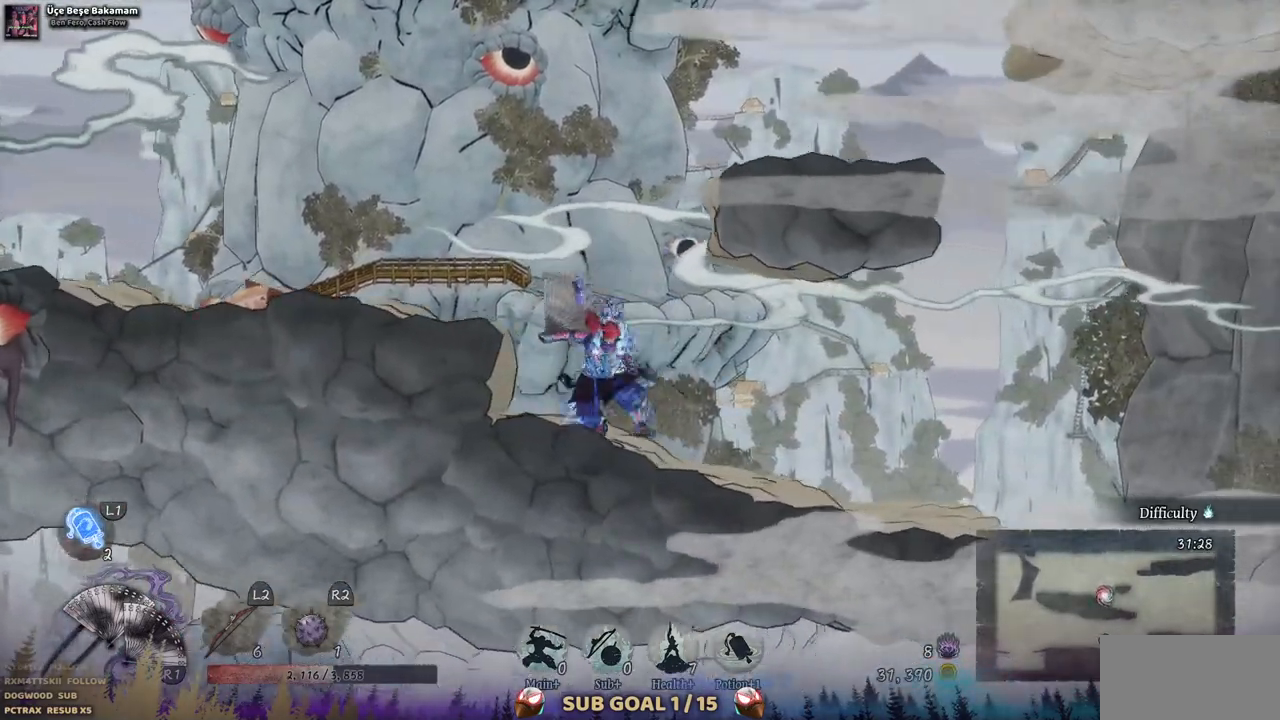
{"buttons": ["DPAD_RIGHT"], "left_stick": "center", "right_stick": "center", "events": [[283, "DPAD_RIGHT", "down"]]}
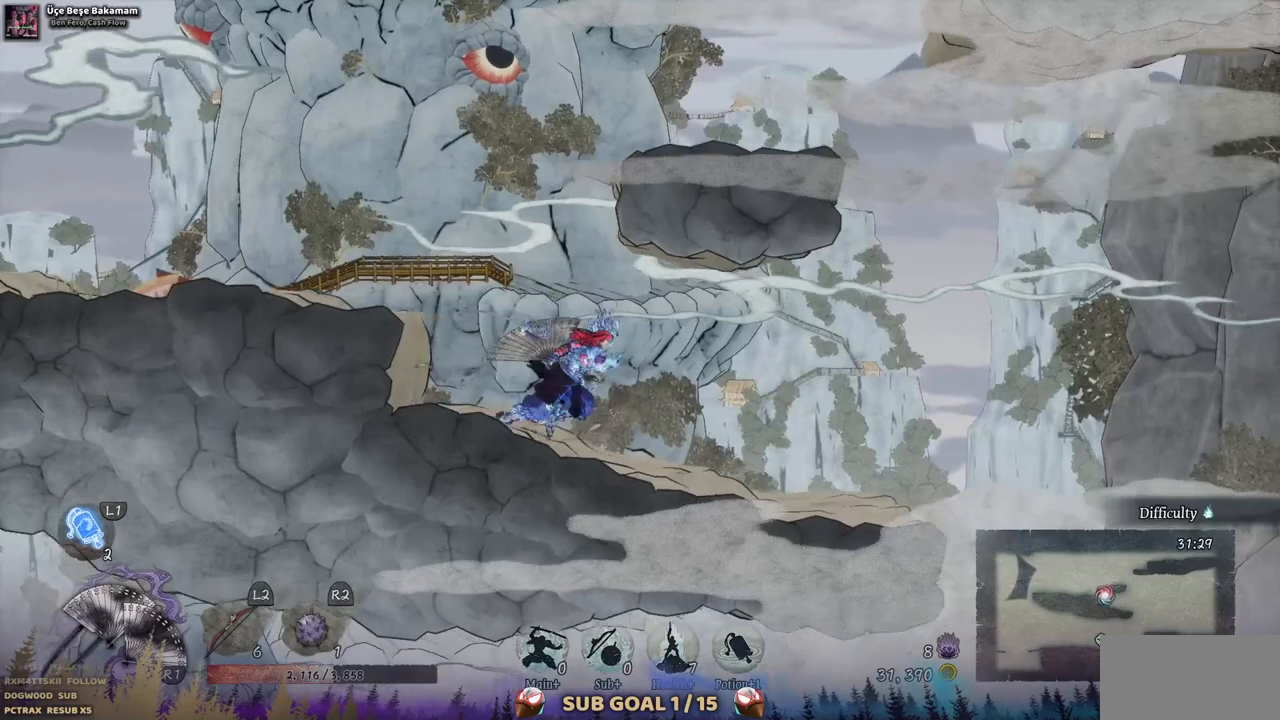
{"buttons": ["DPAD_RIGHT"], "left_stick": "center", "right_stick": "center", "events": []}
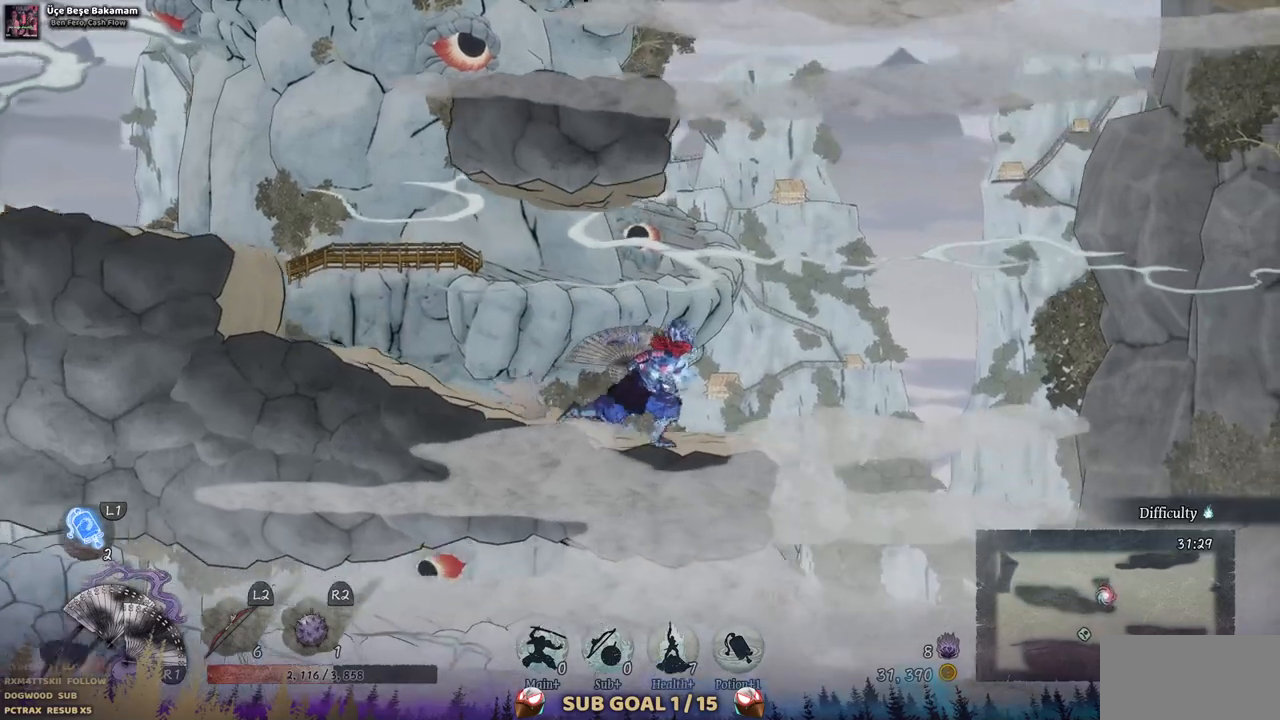
{"buttons": ["DPAD_RIGHT"], "left_stick": "center", "right_stick": "center", "events": [[133, "CROSS", "down"], [250, "DPAD_LEFT", "down"], [350, "DPAD_LEFT", "up"], [483, "CROSS", "up"]]}
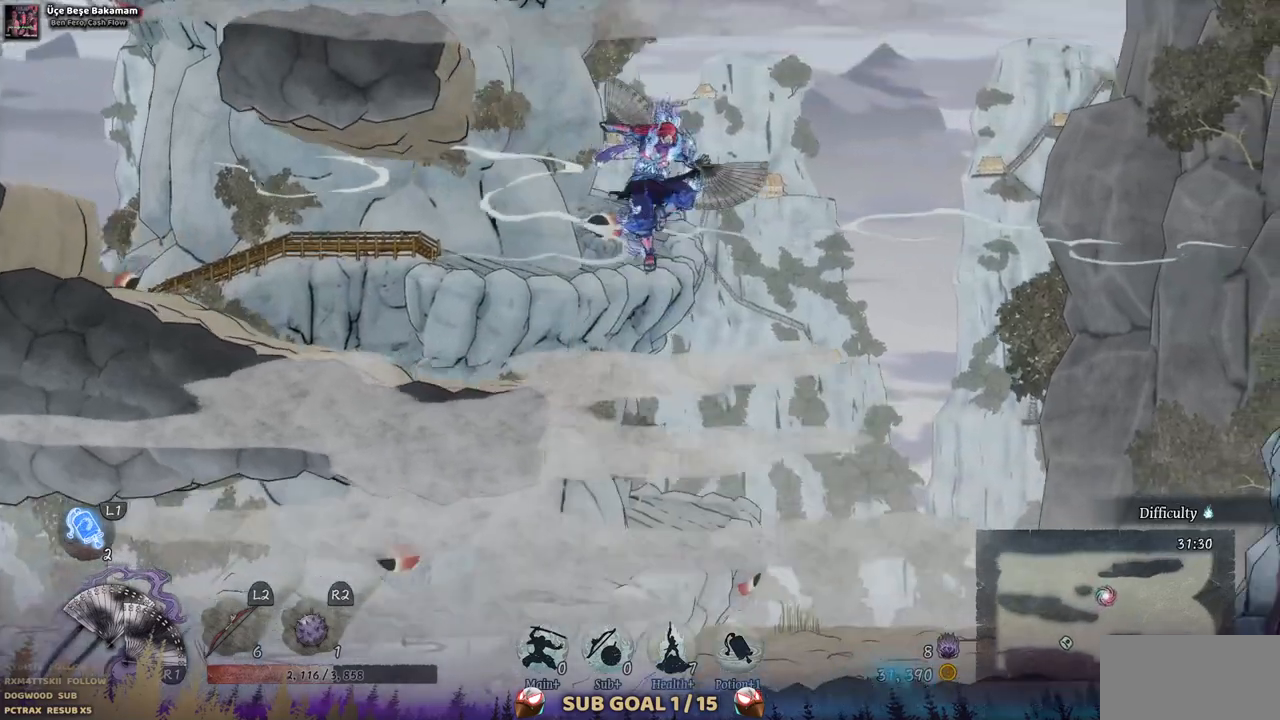
{"buttons": ["DPAD_RIGHT"], "left_stick": "center", "right_stick": "center", "events": []}
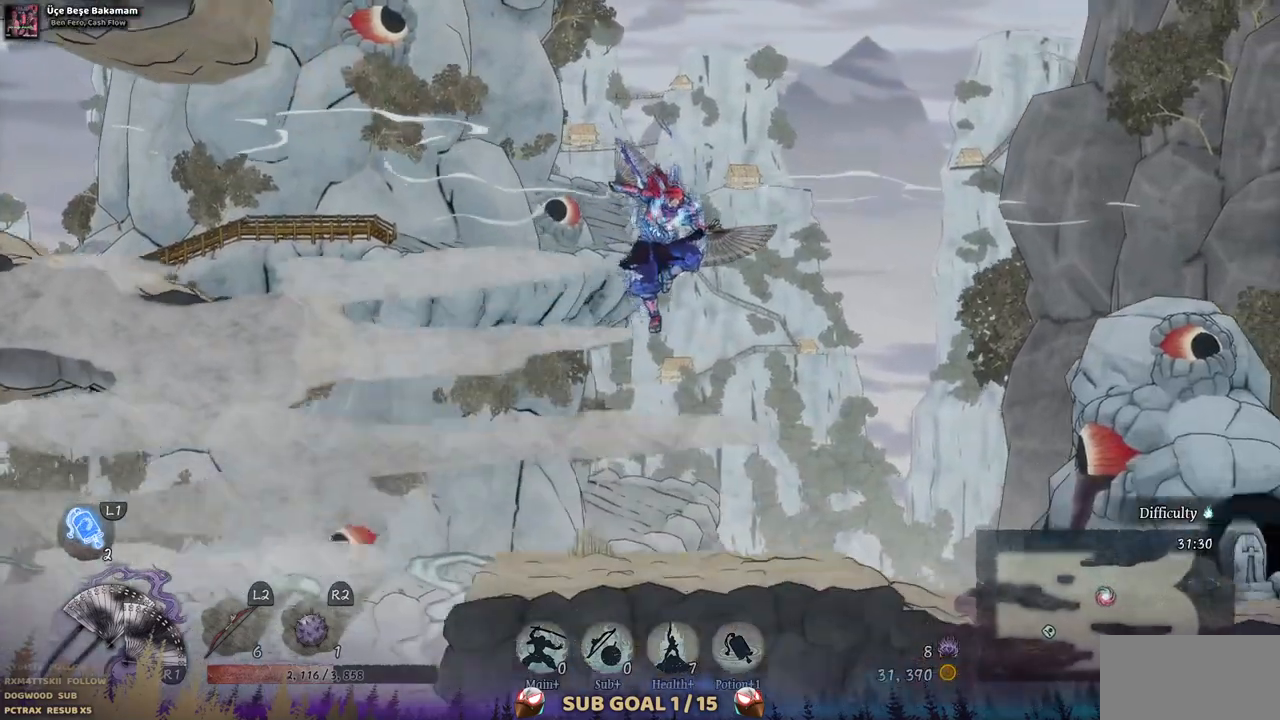
{"buttons": ["DPAD_RIGHT"], "left_stick": "center", "right_stick": "center", "events": []}
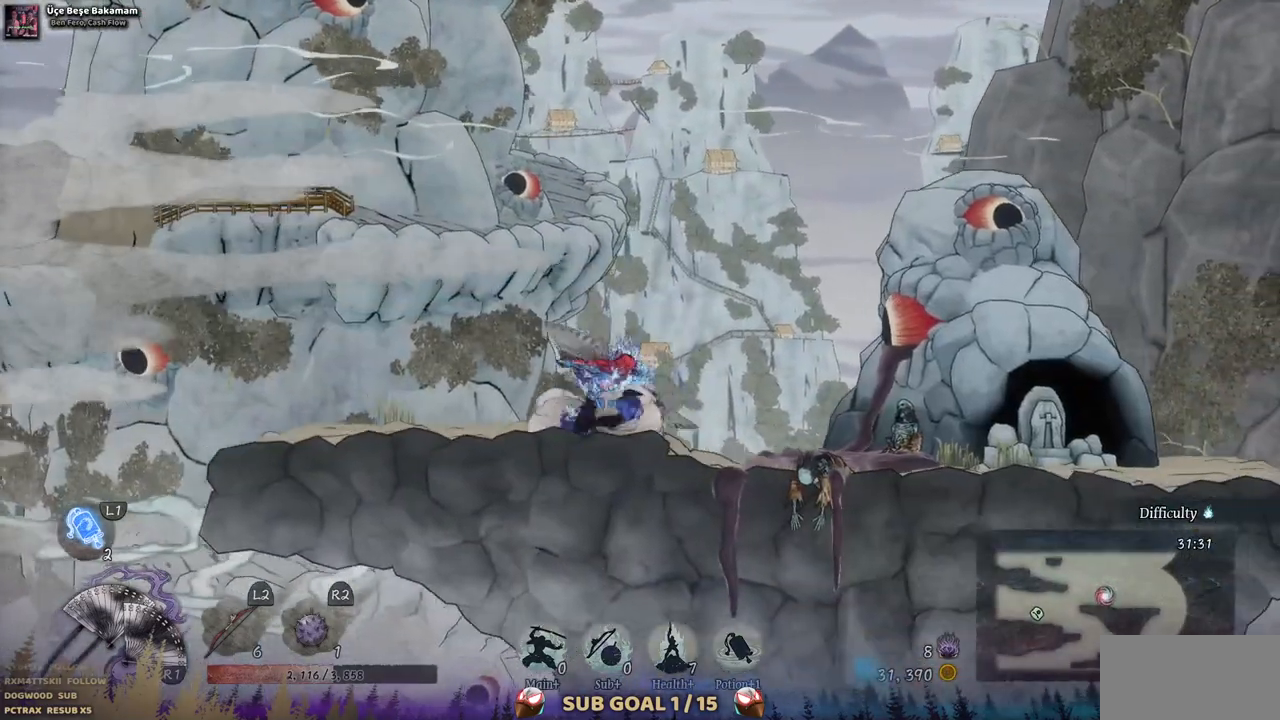
{"buttons": [], "left_stick": "center", "right_stick": "center", "events": [[433, "DPAD_RIGHT", "up"]]}
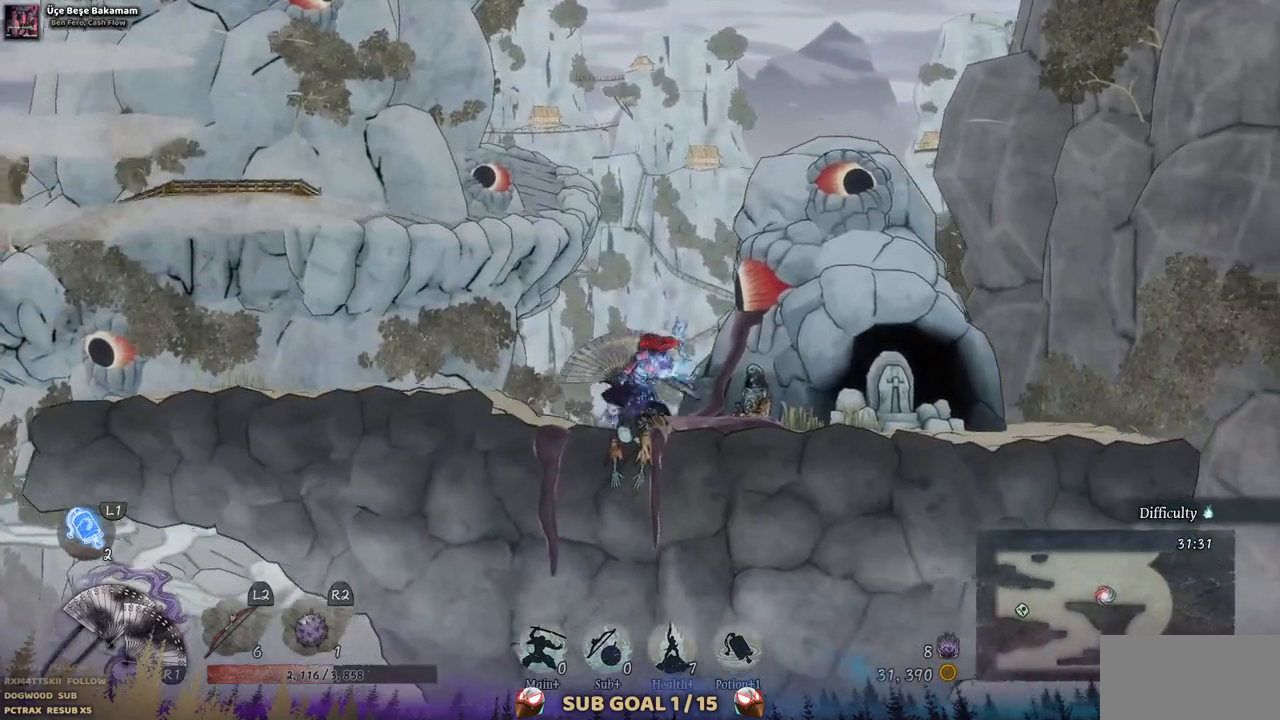
{"buttons": ["DPAD_LEFT"], "left_stick": "center", "right_stick": "center", "events": [[117, "DPAD_LEFT", "down"]]}
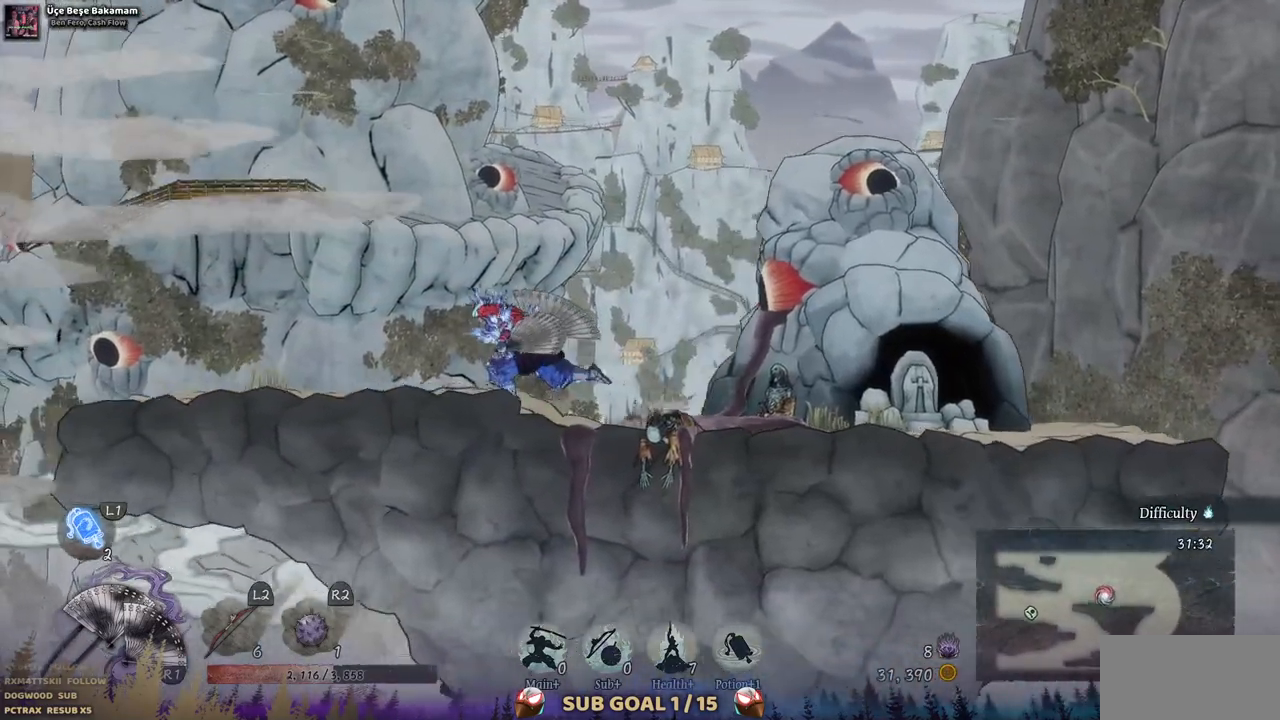
{"buttons": ["SELECT"], "left_stick": "center", "right_stick": "center", "events": [[167, "DPAD_LEFT", "up"], [400, "SELECT", "down"]]}
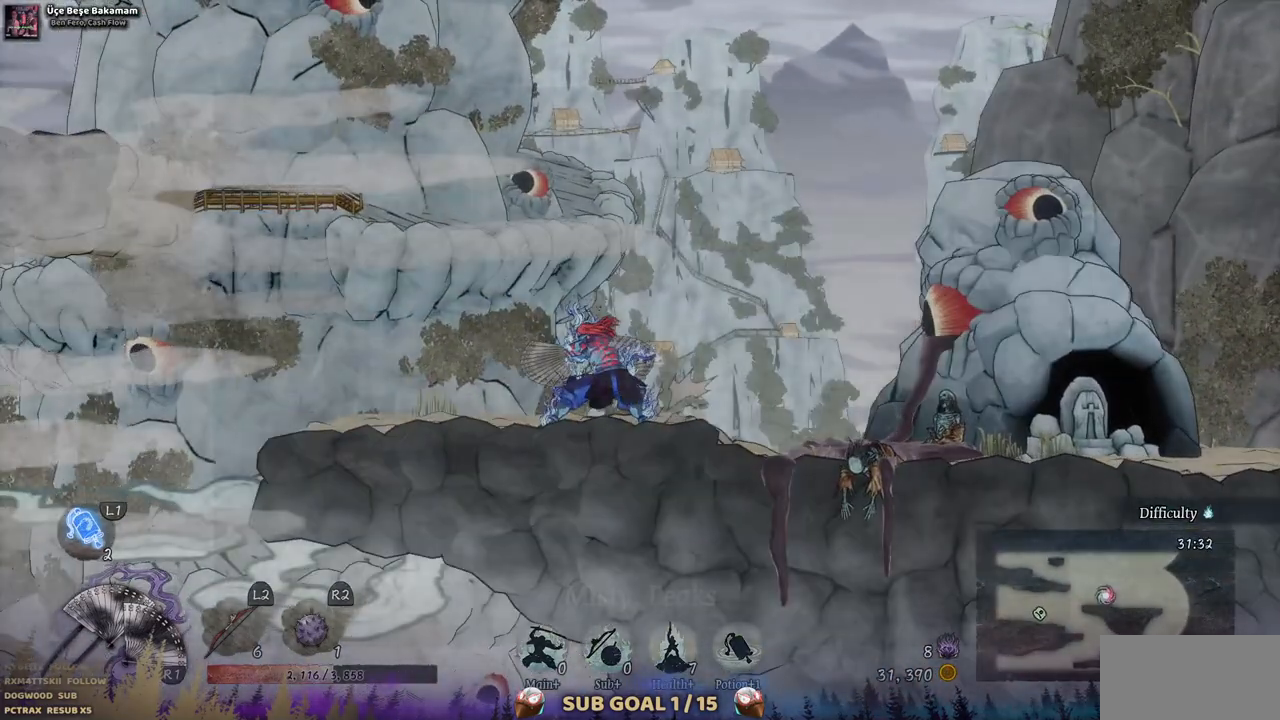
{"buttons": ["SELECT"], "left_stick": "center", "right_stick": "center", "events": []}
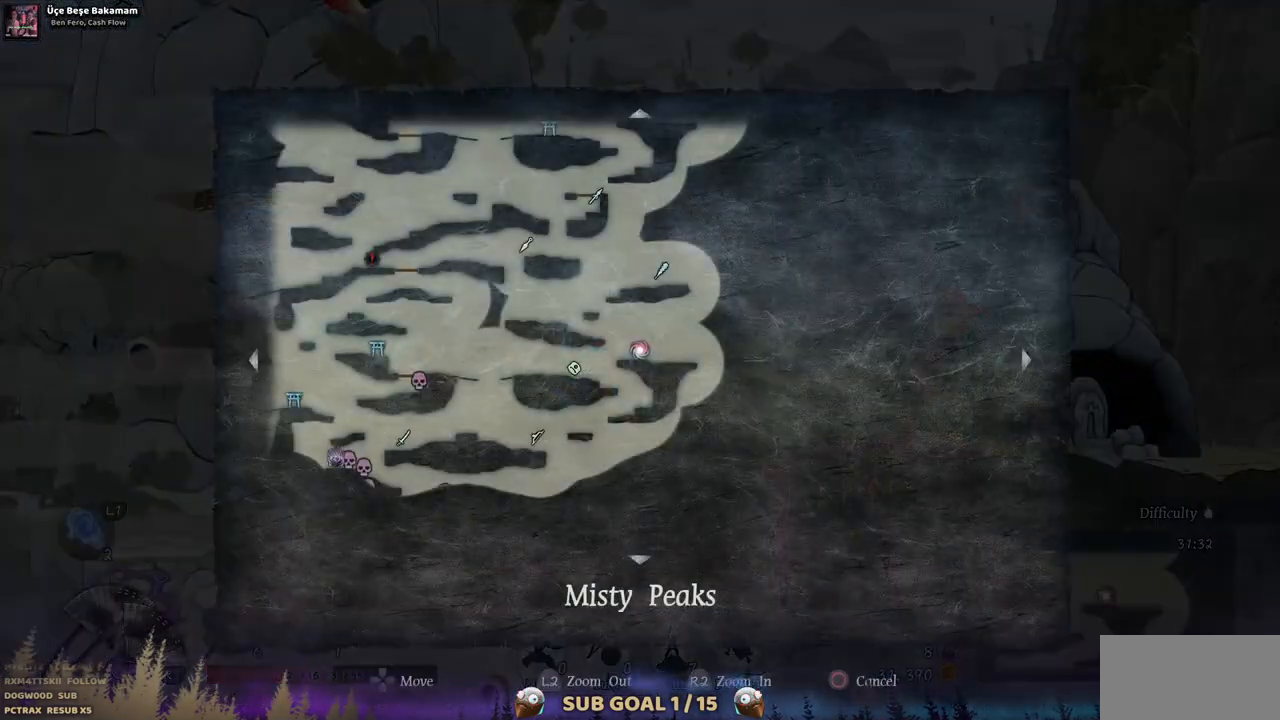
{"buttons": [], "left_stick": "center", "right_stick": "center", "events": [[300, "SELECT", "up"]]}
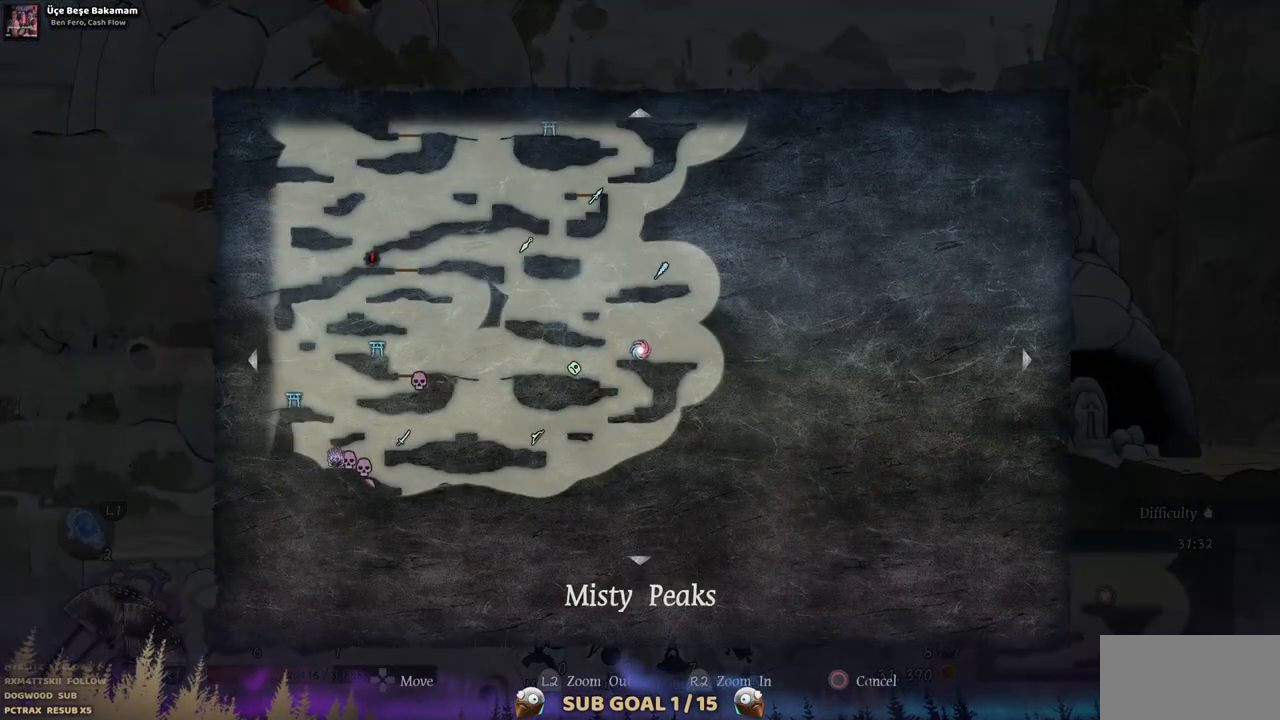
{"buttons": [], "left_stick": "center", "right_stick": "center", "events": [[50, "left_stick", "left"], [333, "left_stick", "center"]]}
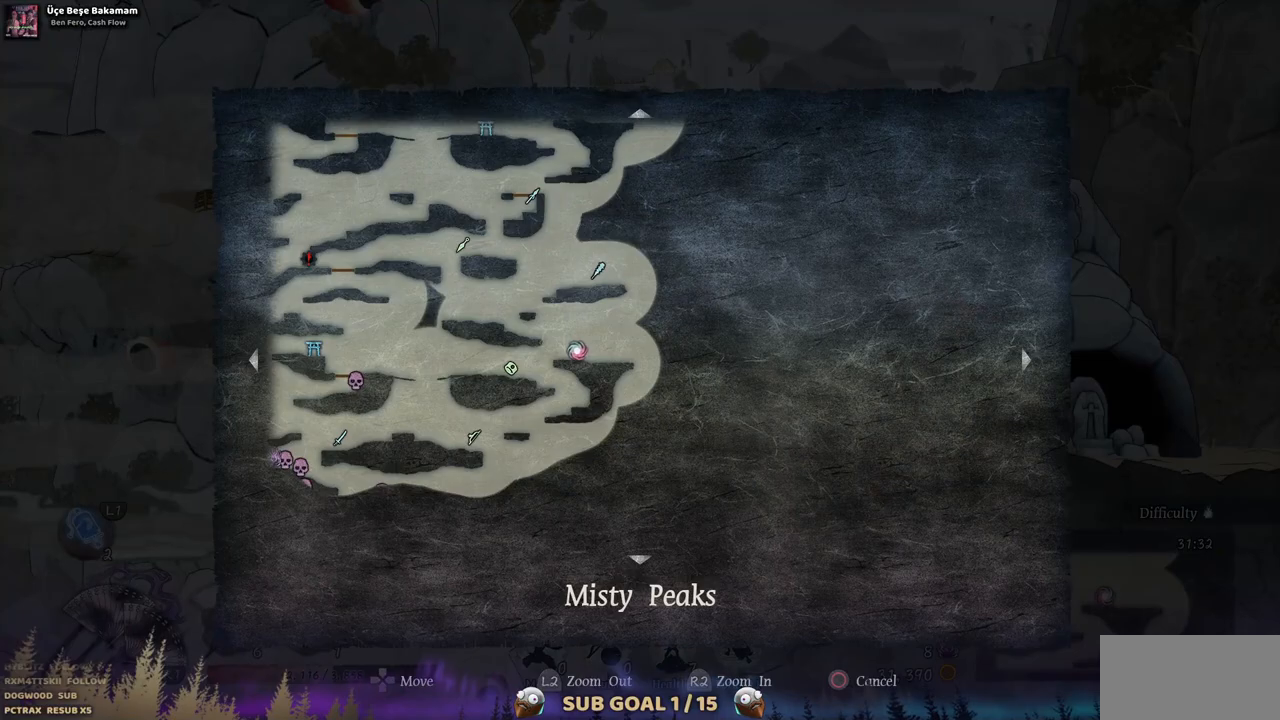
{"buttons": [], "left_stick": "up-right", "right_stick": "center", "events": [[283, "left_stick", "up-right"]]}
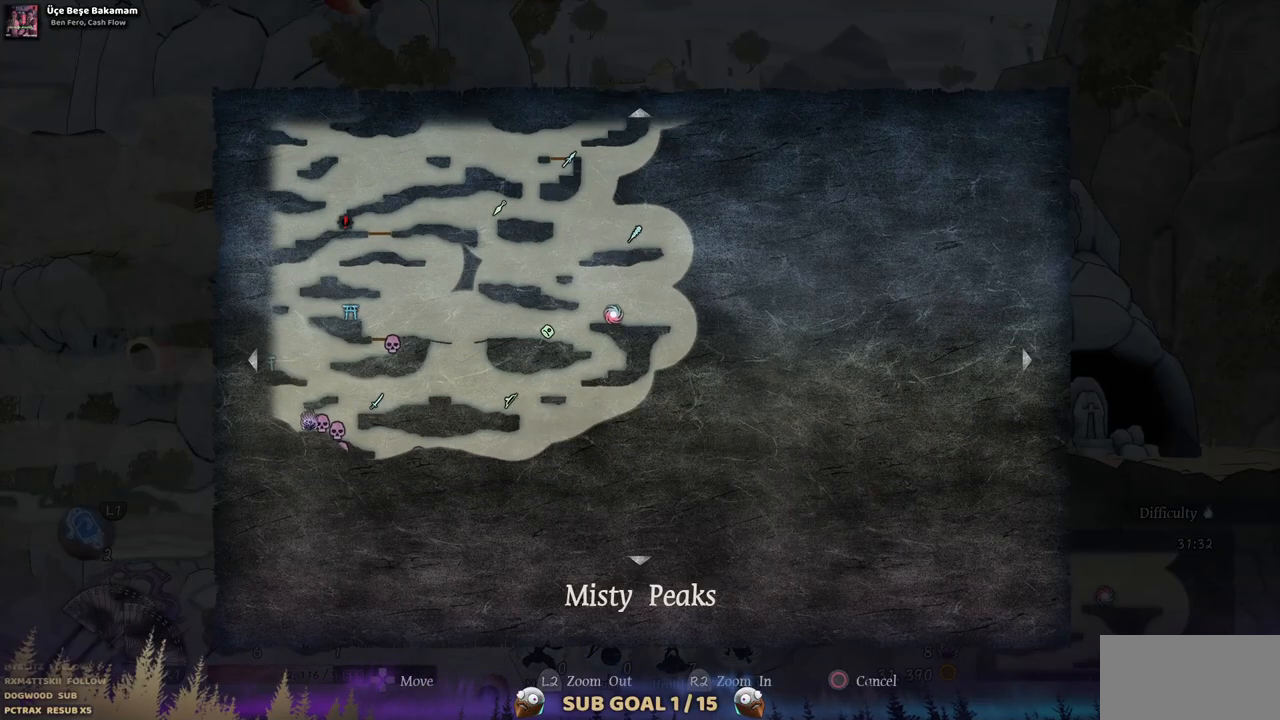
{"buttons": [], "left_stick": "center", "right_stick": "center", "events": [[350, "left_stick", "center"]]}
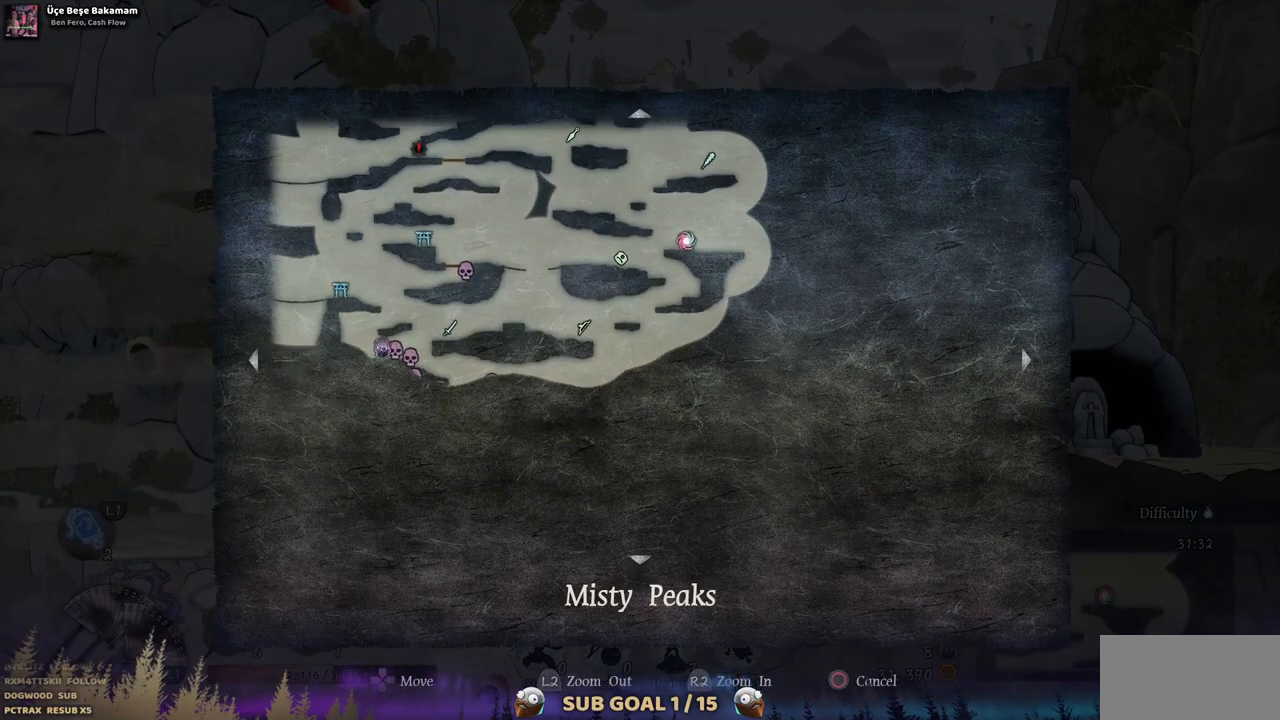
{"buttons": [], "left_stick": "center", "right_stick": "center", "events": []}
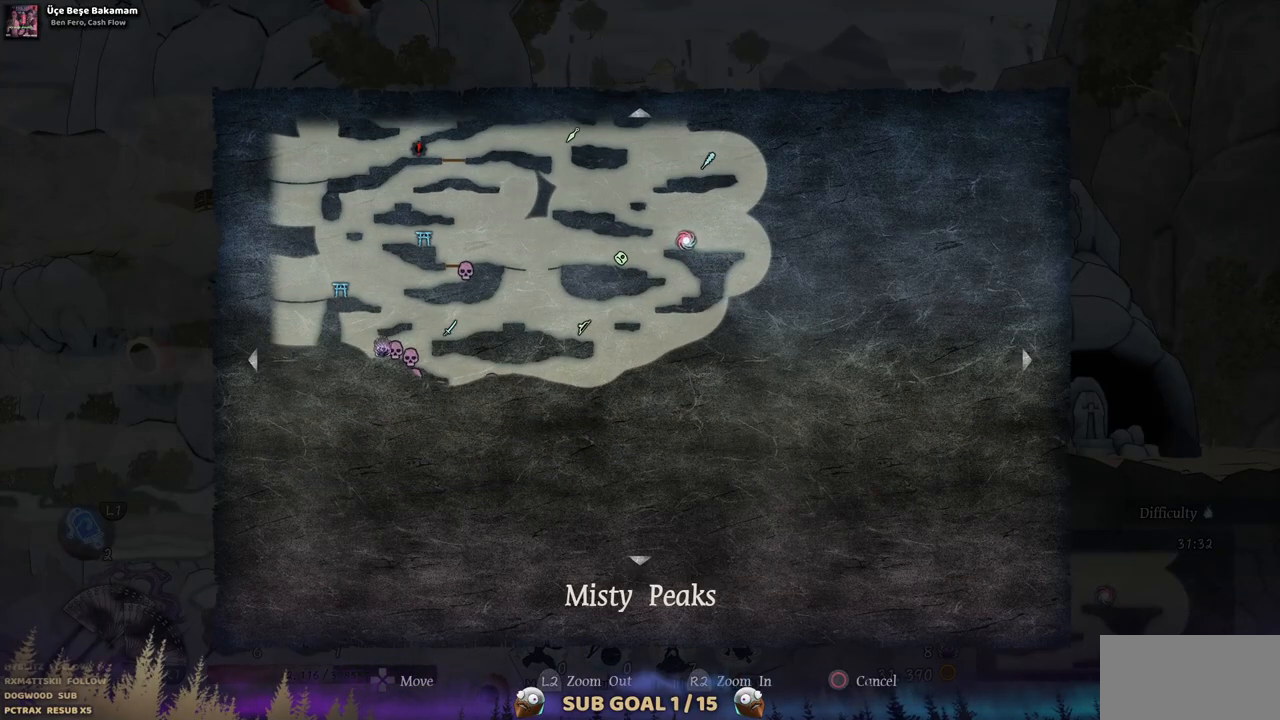
{"buttons": ["DPAD_LEFT"], "left_stick": "center", "right_stick": "center", "events": [[33, "SELECT", "down"], [267, "SELECT", "up"], [417, "DPAD_LEFT", "down"]]}
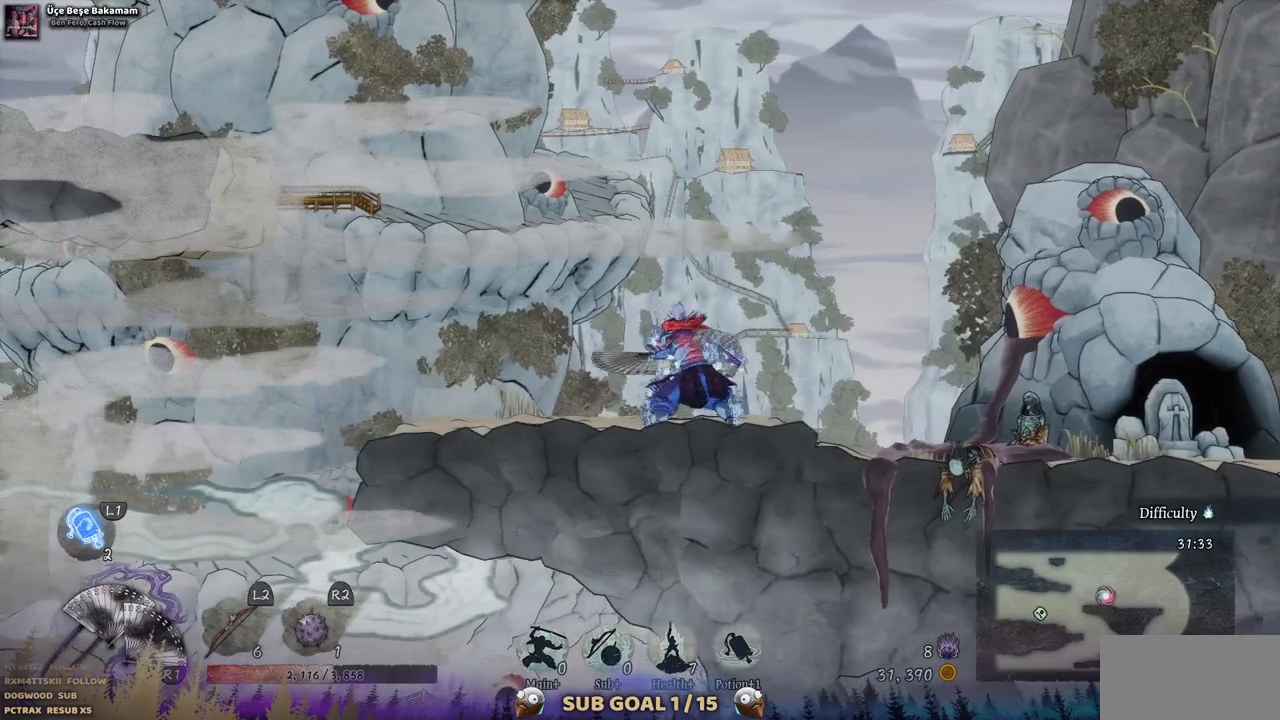
{"buttons": ["DPAD_LEFT"], "left_stick": "center", "right_stick": "center", "events": []}
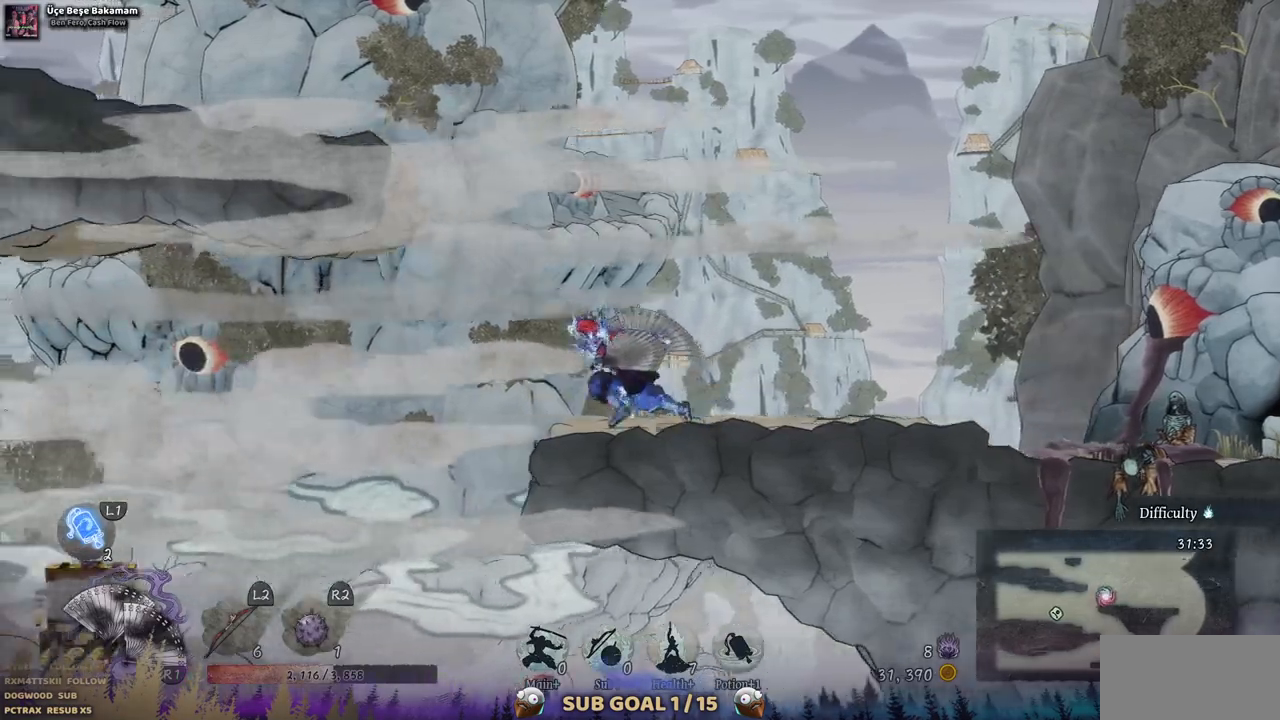
{"buttons": ["DPAD_LEFT"], "left_stick": "center", "right_stick": "center", "events": []}
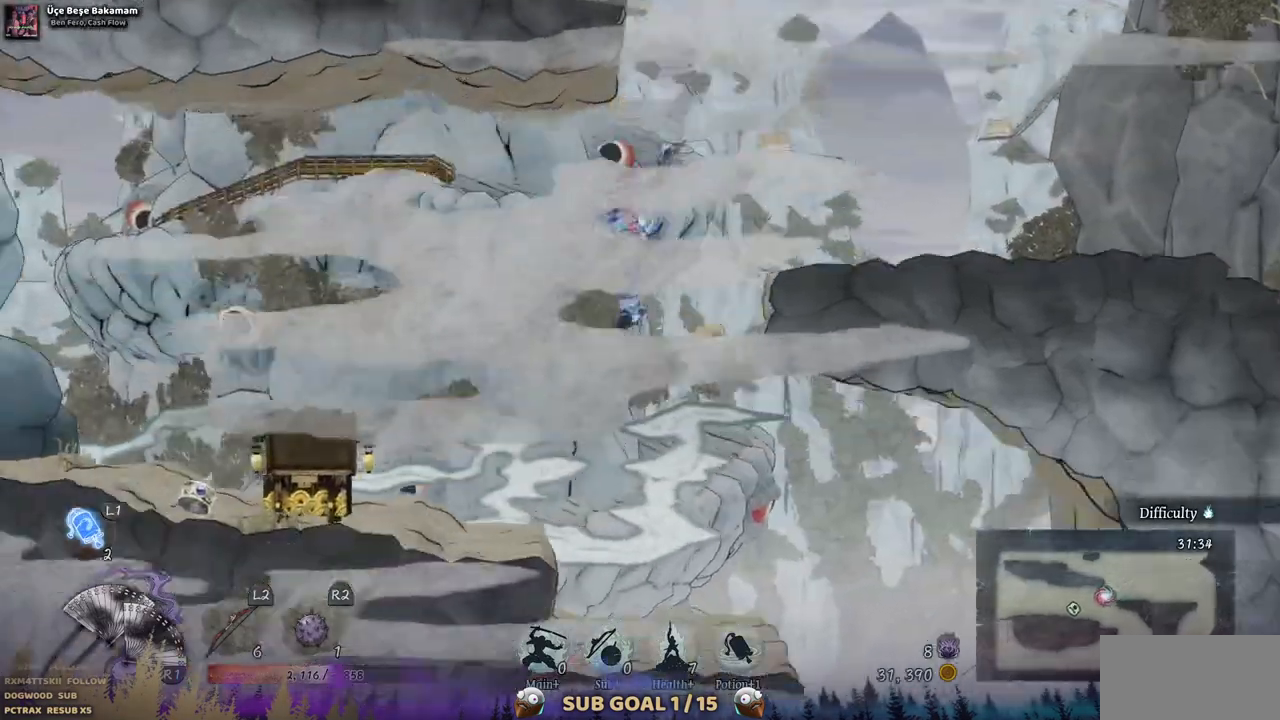
{"buttons": ["DPAD_LEFT"], "left_stick": "center", "right_stick": "center", "events": []}
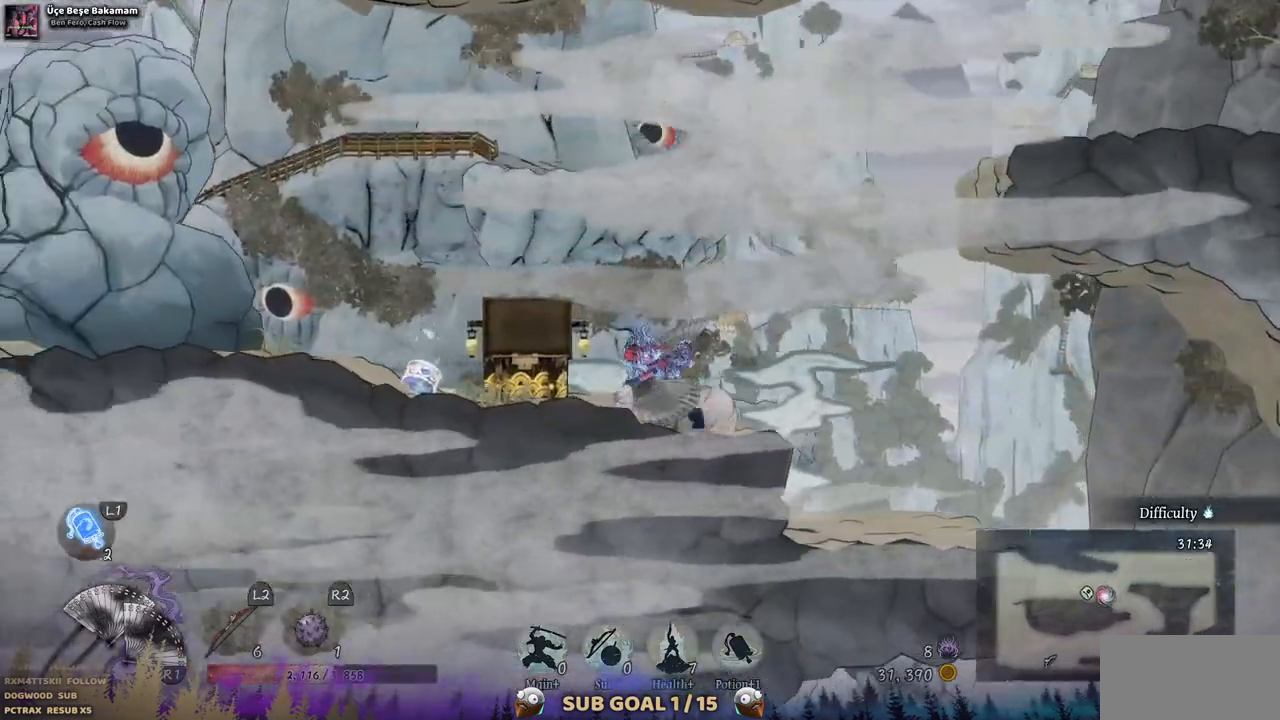
{"buttons": ["DPAD_LEFT"], "left_stick": "center", "right_stick": "center", "events": []}
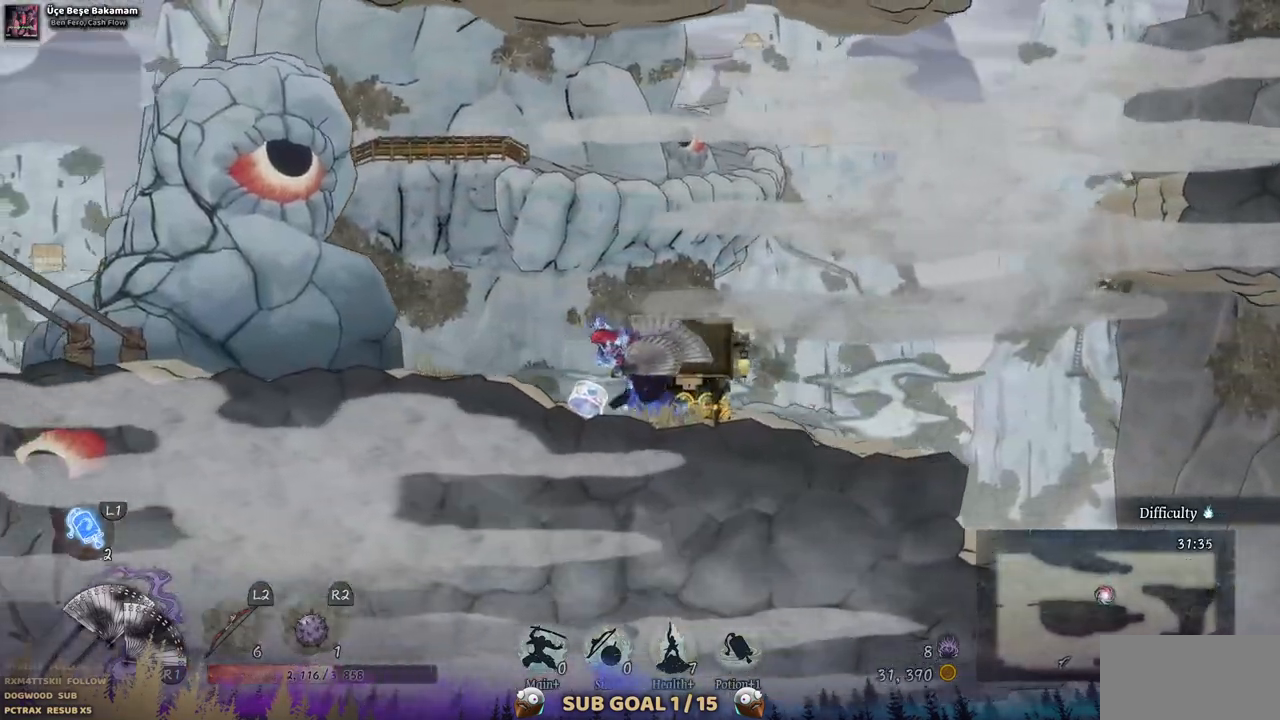
{"buttons": ["DPAD_LEFT"], "left_stick": "center", "right_stick": "center", "events": []}